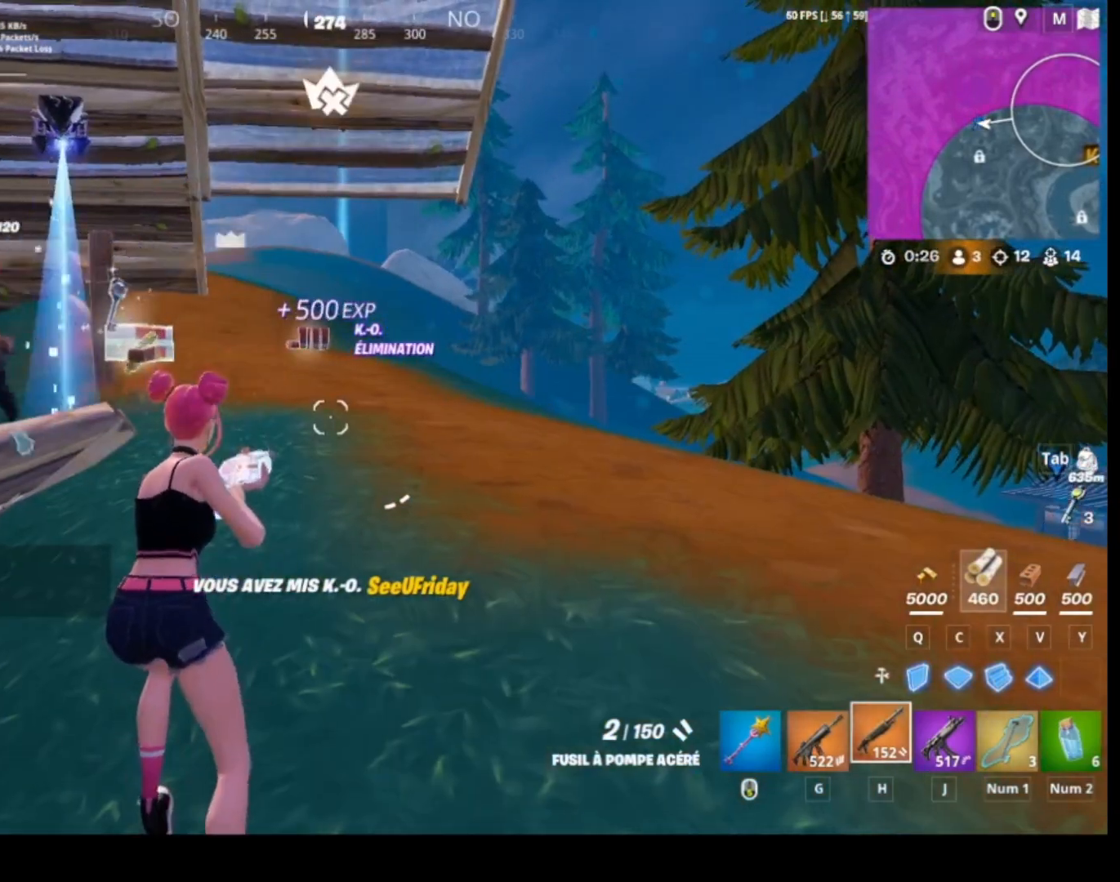
Gameplay with a controller (PlayStation layout); each line is a JSON object with the inputs held at the frame after it. "events" lists button and stick changes between this image and that frame as [ms after this image, input, new state], when the widget could be followed in between.
{"buttons": [], "left_stick": "down-left", "right_stick": "center", "events": [[233, "right_stick", "left"], [267, "left_stick", "down-left"], [467, "right_stick", "center"]]}
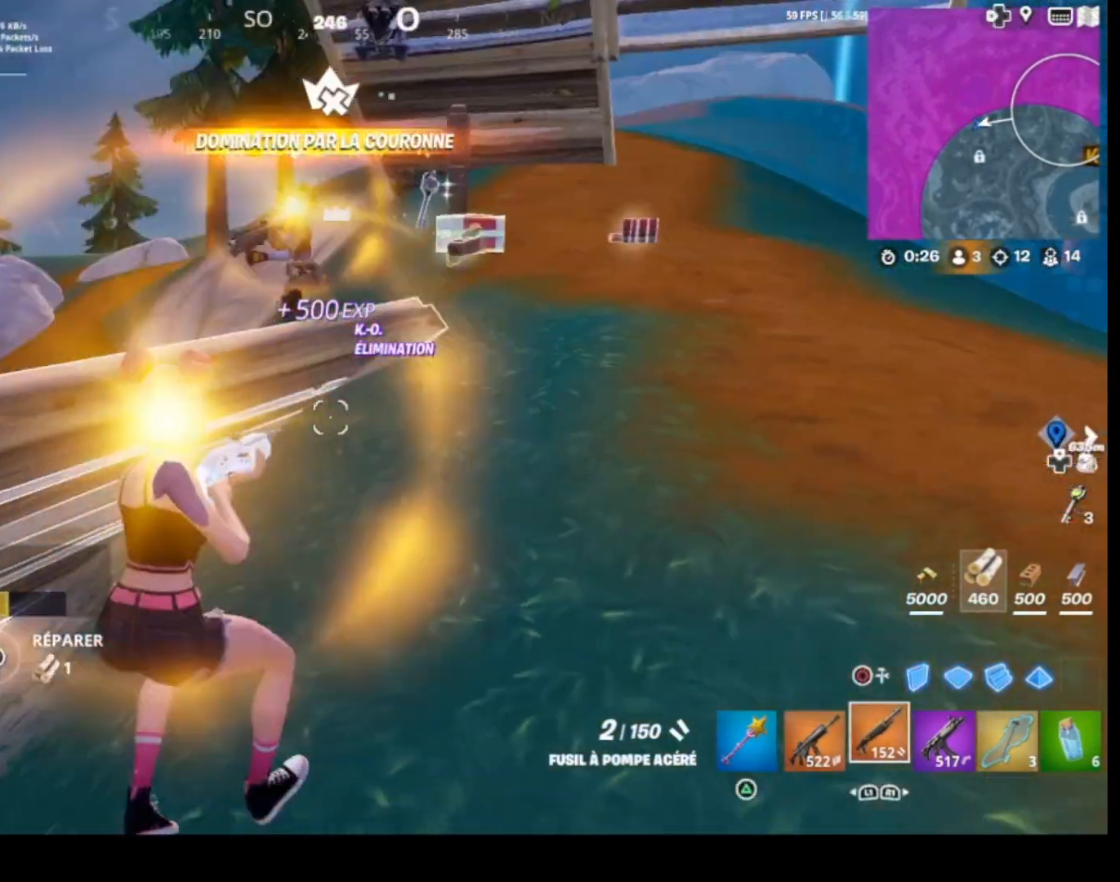
{"buttons": [], "left_stick": "left", "right_stick": "left", "events": [[67, "SQUARE", "down"], [100, "SQUARE", "up"], [234, "right_stick", "left"], [334, "left_stick", "left"]]}
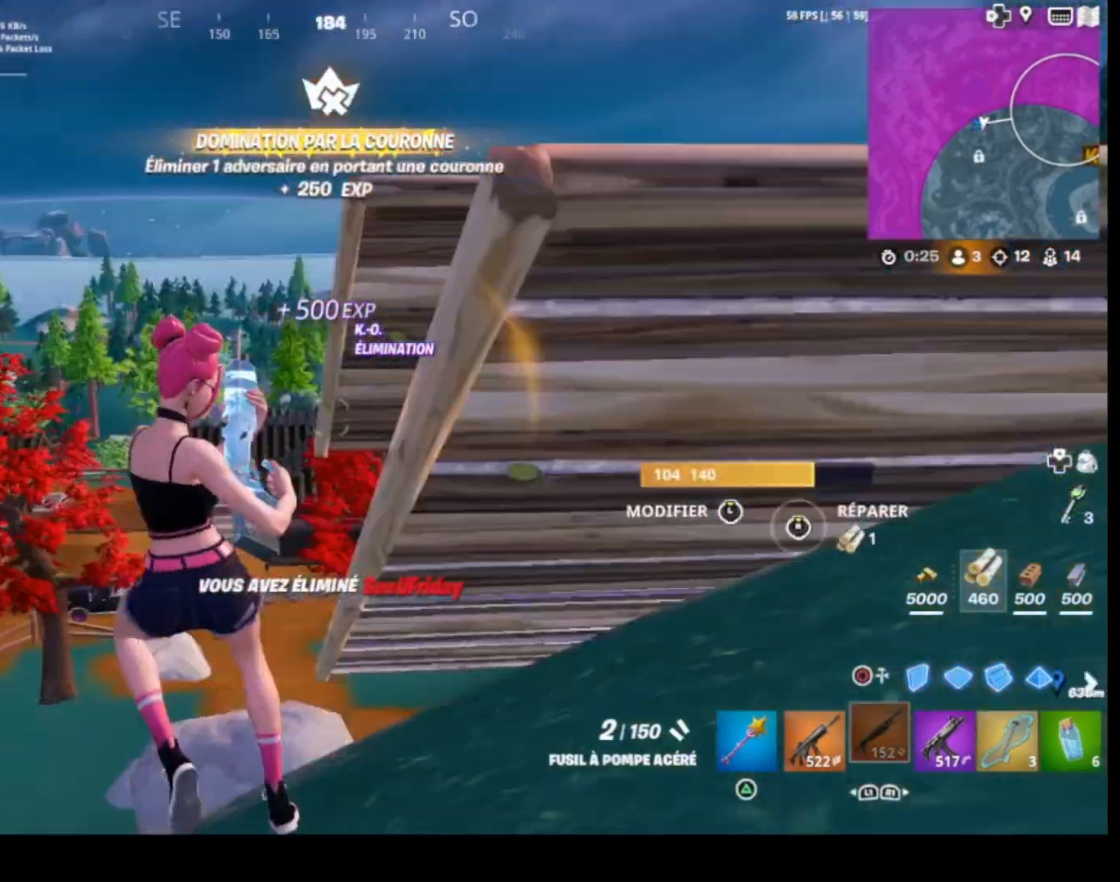
{"buttons": [], "left_stick": "up", "right_stick": "down", "events": [[133, "left_stick", "up"], [200, "right_stick", "center"], [400, "right_stick", "down"]]}
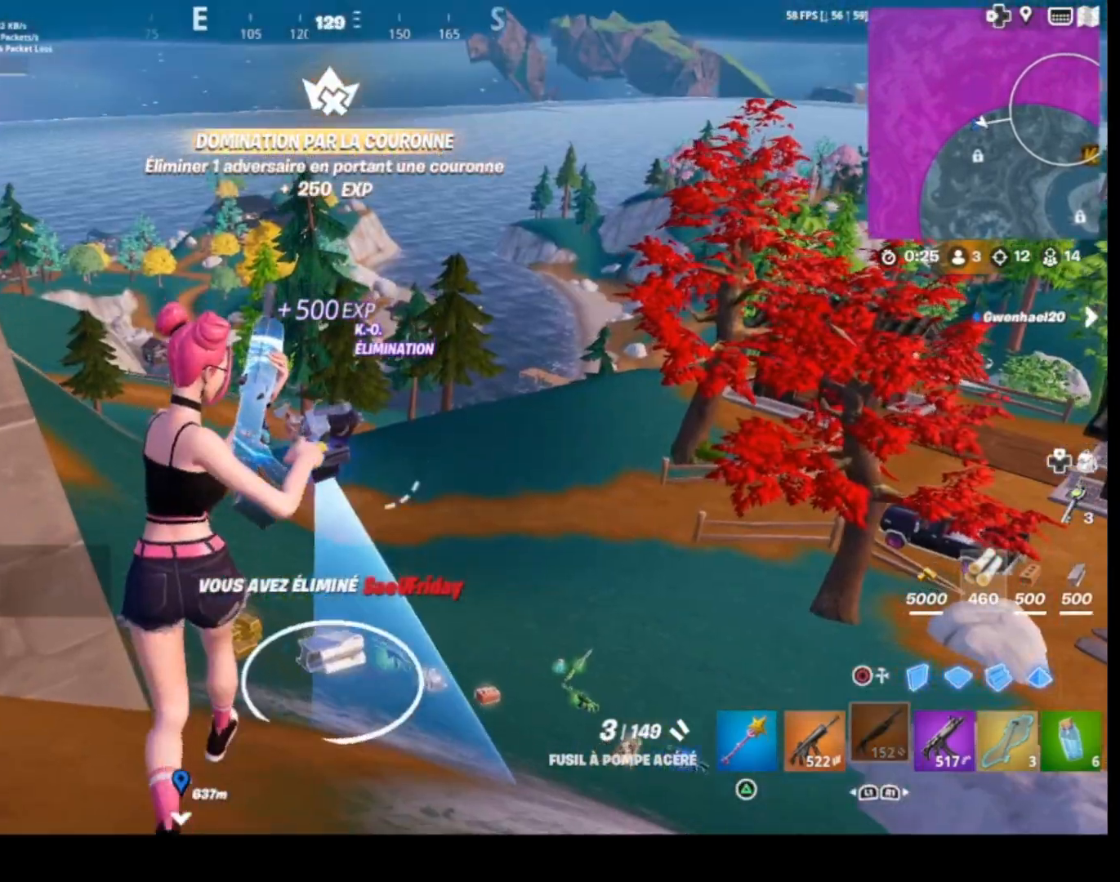
{"buttons": [], "left_stick": "up", "right_stick": "center", "events": [[167, "right_stick", "center"], [267, "R1", "down"], [401, "R1", "up"]]}
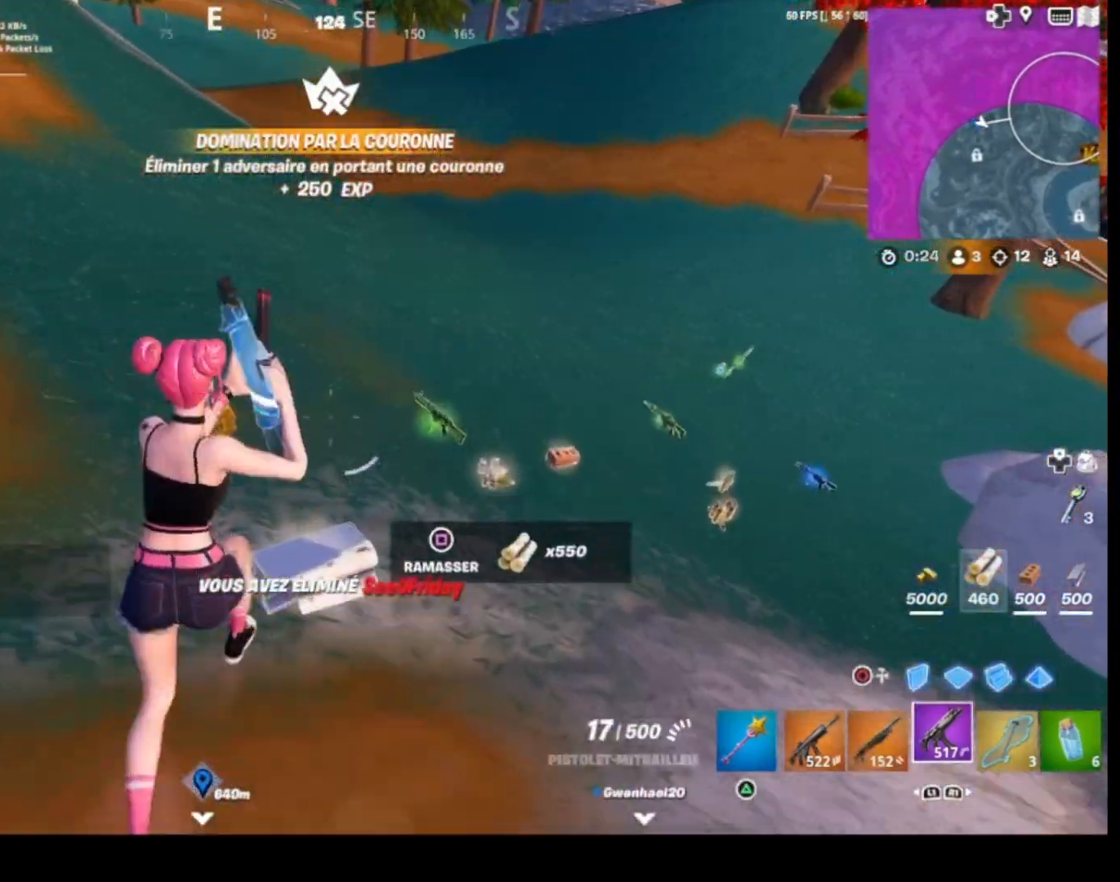
{"buttons": [], "left_stick": "up-right", "right_stick": "center", "events": [[66, "SQUARE", "down"], [133, "SQUARE", "up"], [200, "SQUARE", "down"], [267, "SQUARE", "up"], [367, "left_stick", "up-right"]]}
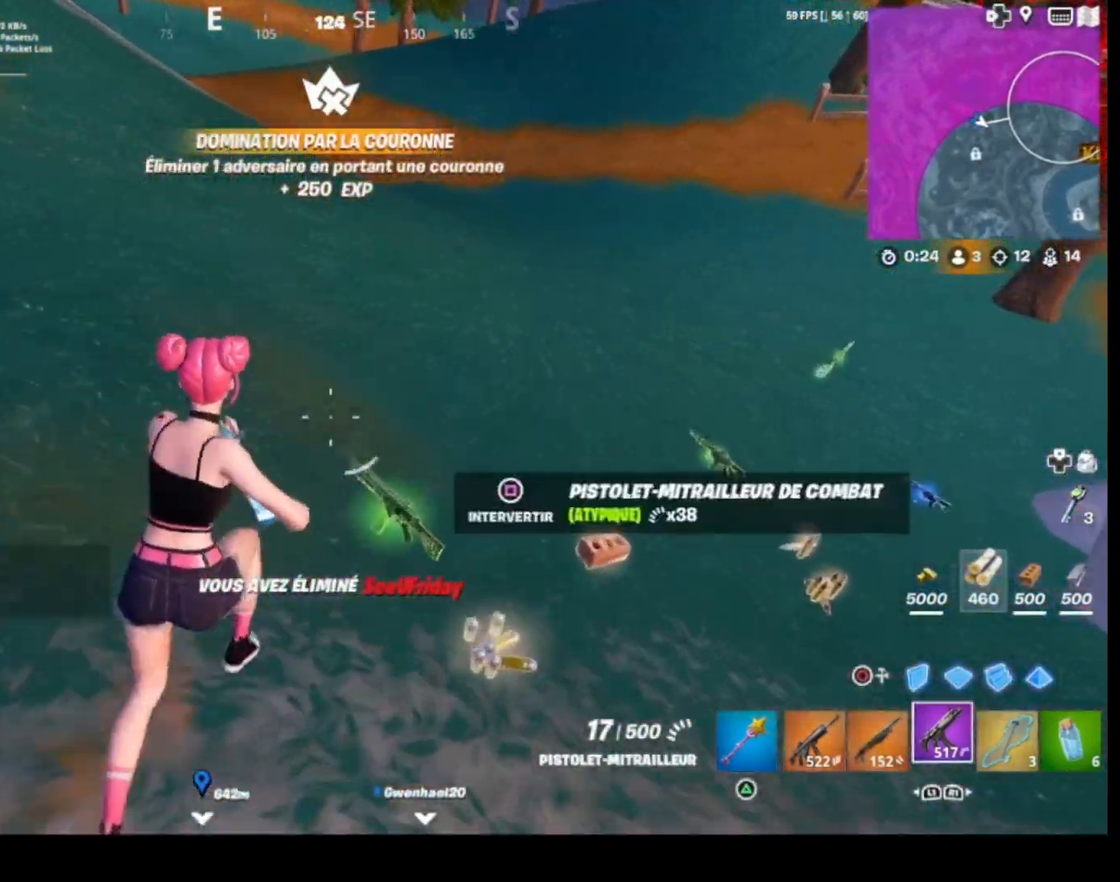
{"buttons": [], "left_stick": "up-right", "right_stick": "center", "events": [[67, "right_stick", "right"], [267, "right_stick", "center"]]}
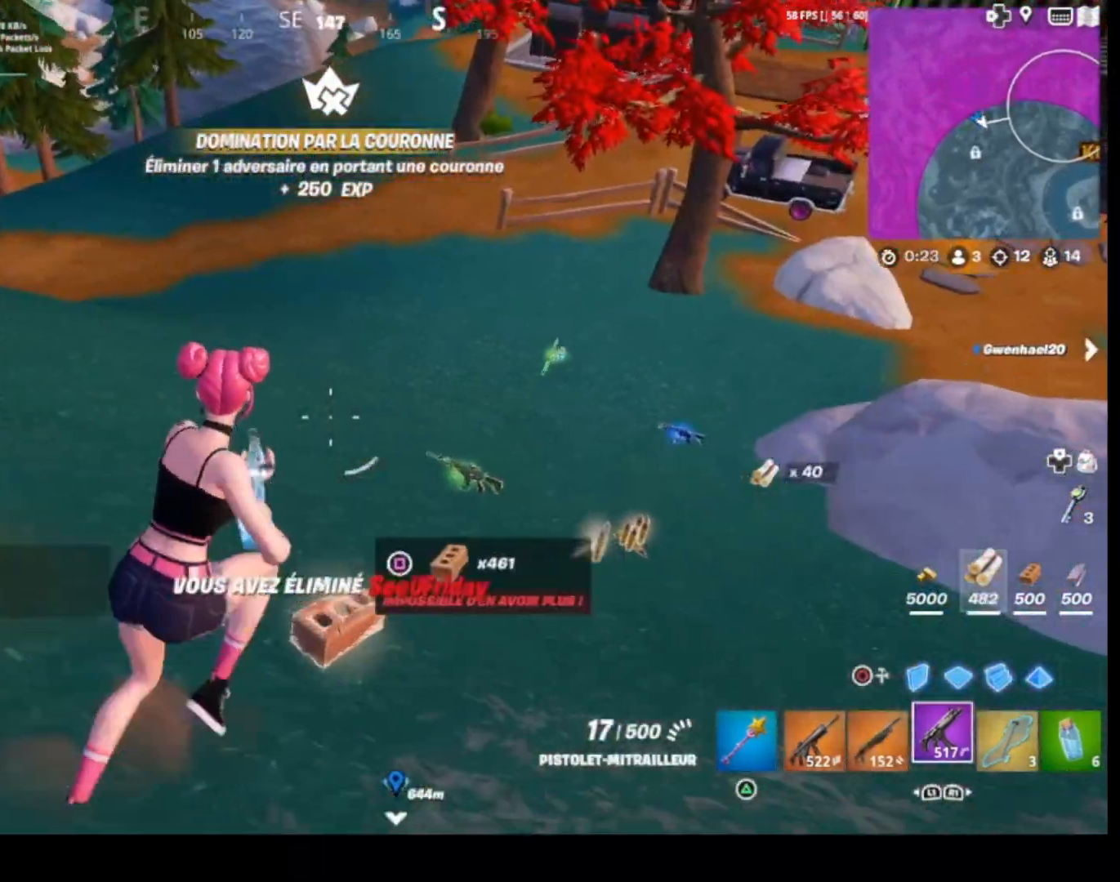
{"buttons": [], "left_stick": "up-right", "right_stick": "center", "events": [[66, "right_stick", "up-right"], [233, "right_stick", "center"]]}
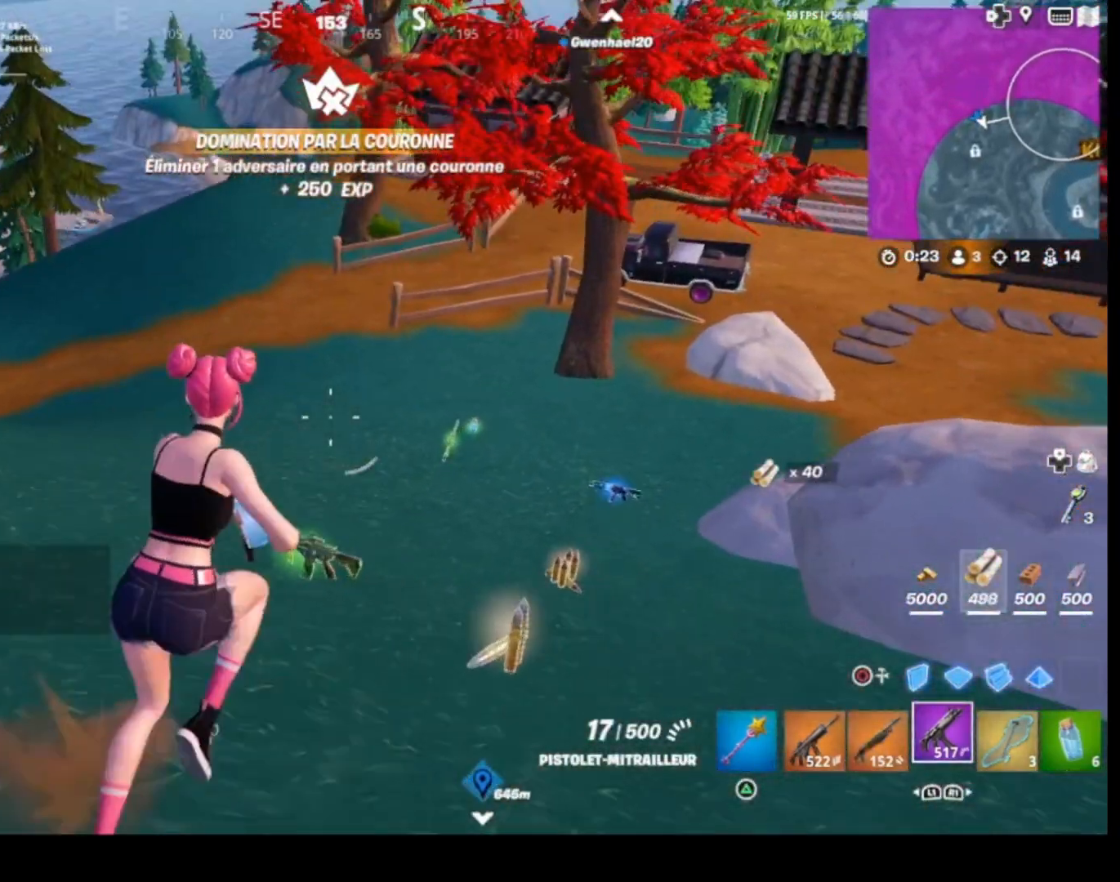
{"buttons": [], "left_stick": "up-right", "right_stick": "center", "events": []}
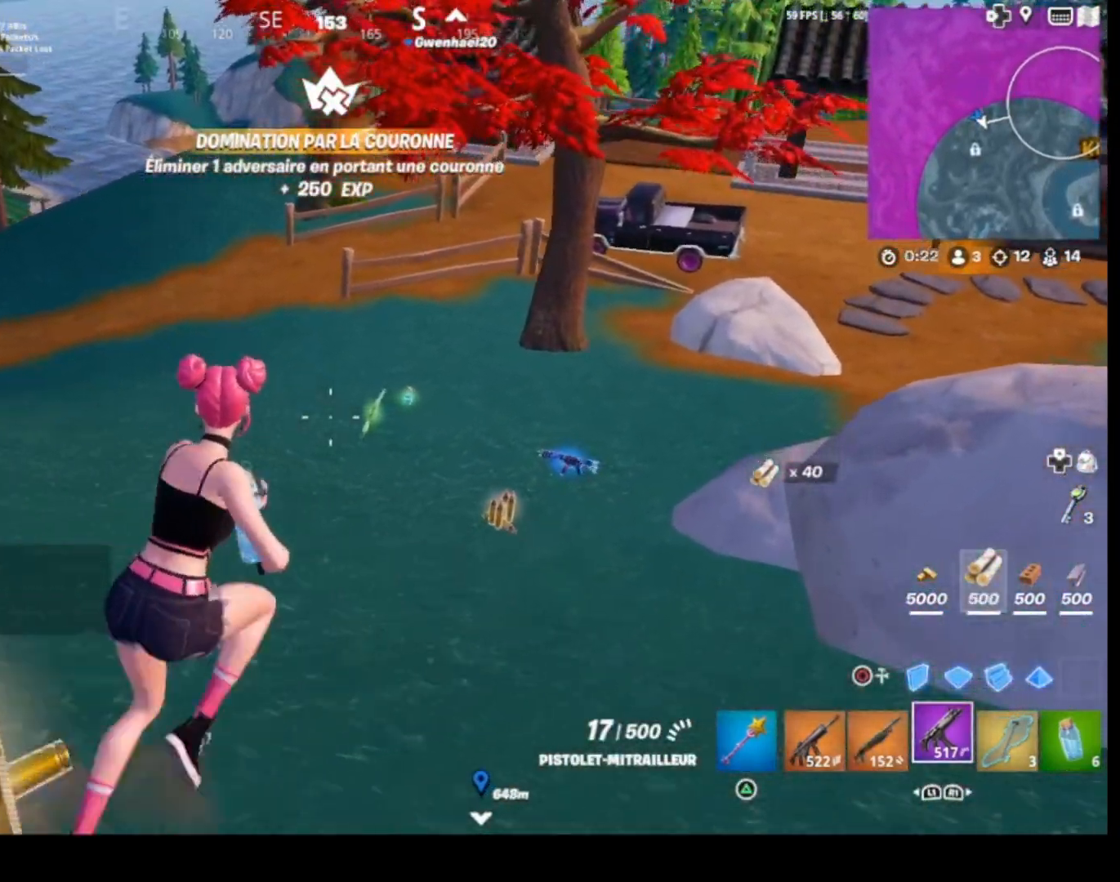
{"buttons": [], "left_stick": "up-right", "right_stick": "center", "events": [[100, "SQUARE", "down"], [167, "SQUARE", "up"], [267, "SQUARE", "down"], [333, "SQUARE", "up"], [434, "SQUARE", "down"], [500, "SQUARE", "up"]]}
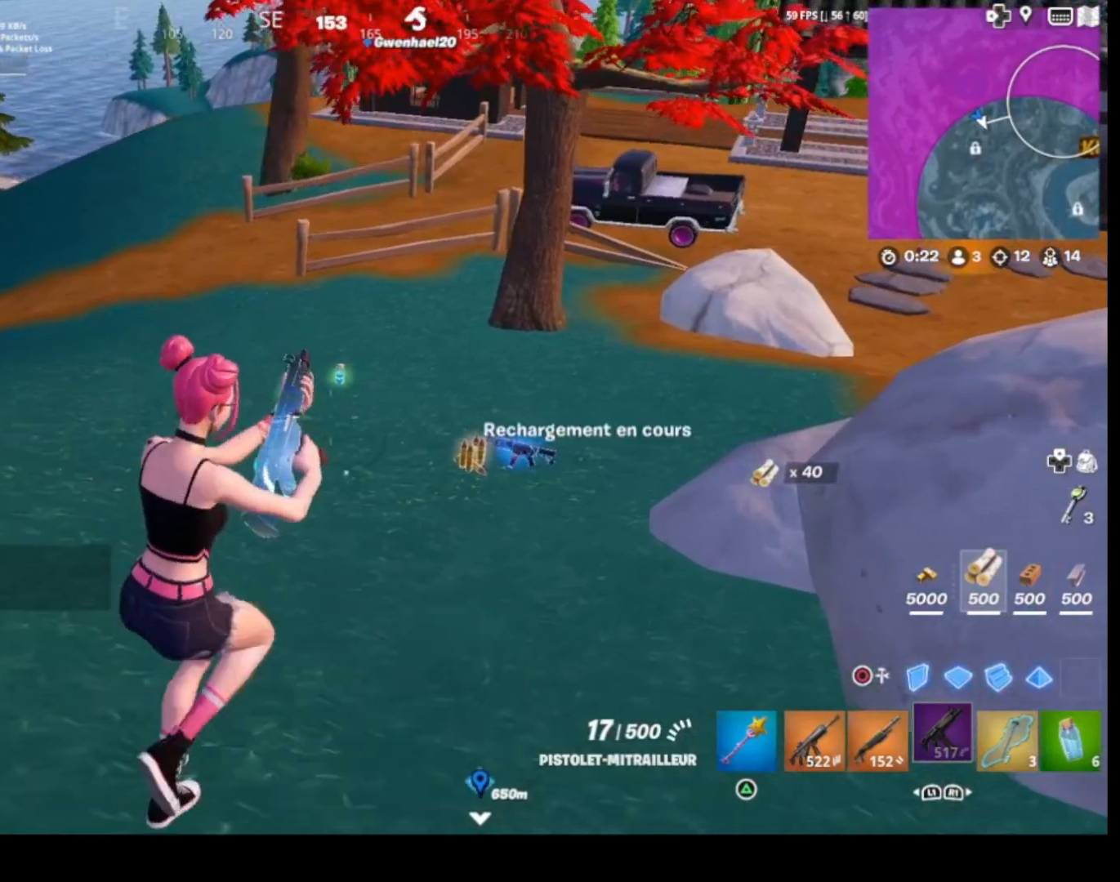
{"buttons": [], "left_stick": "up", "right_stick": "center", "events": [[100, "left_stick", "up"]]}
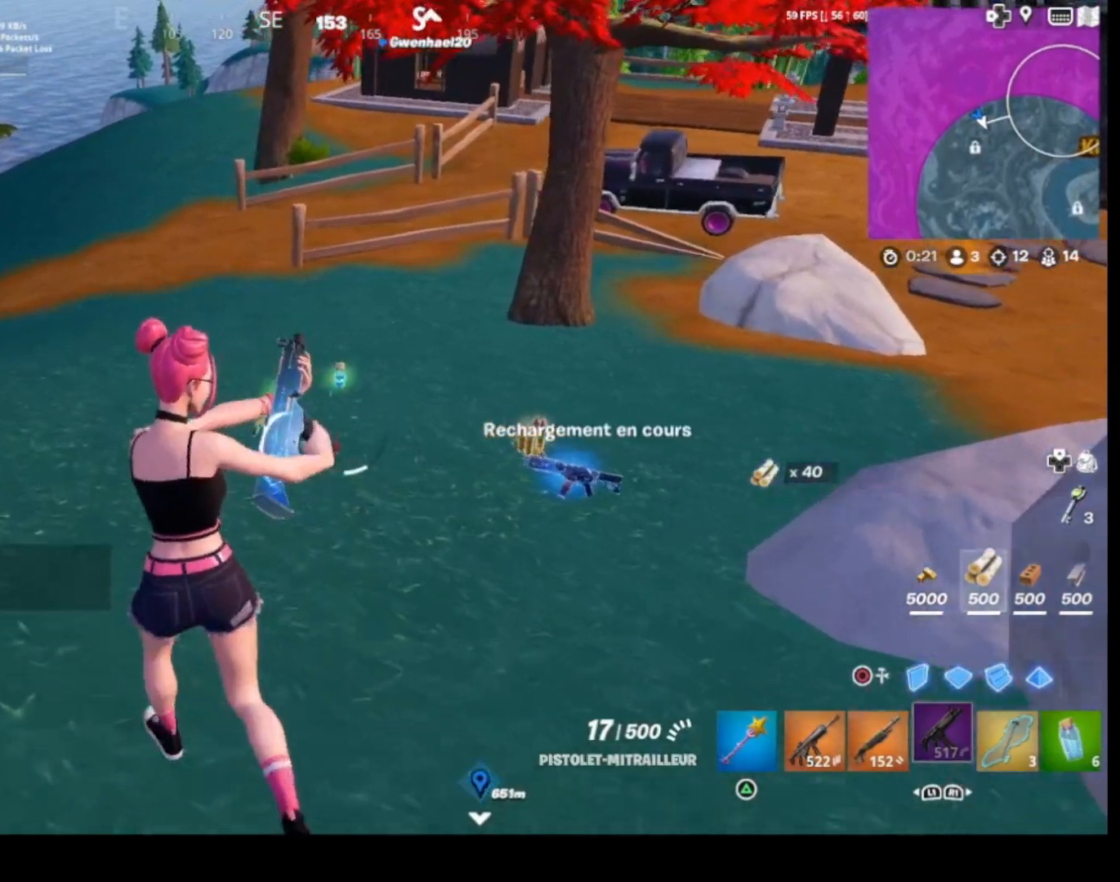
{"buttons": [], "left_stick": "up-right", "right_stick": "center", "events": [[233, "left_stick", "up-right"], [333, "left_stick", "right"], [467, "left_stick", "up-right"]]}
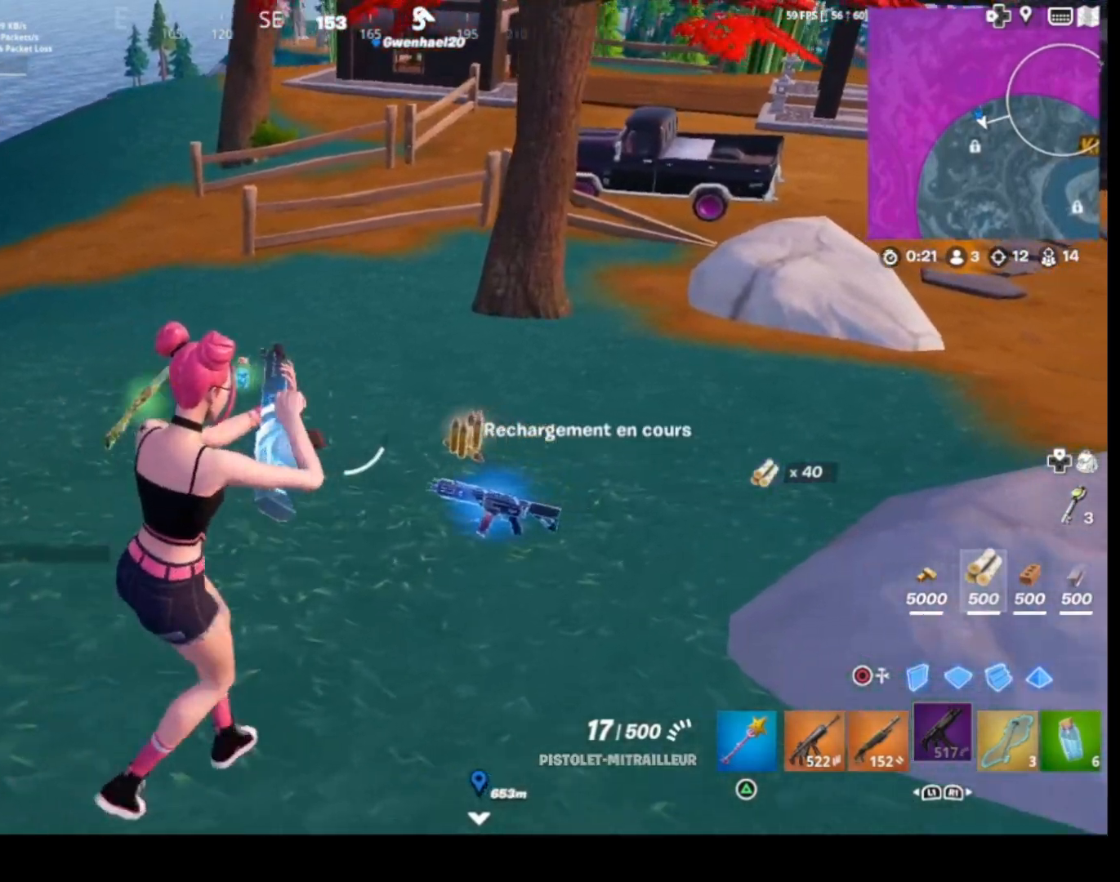
{"buttons": [], "left_stick": "up", "right_stick": "center", "events": [[301, "left_stick", "up"]]}
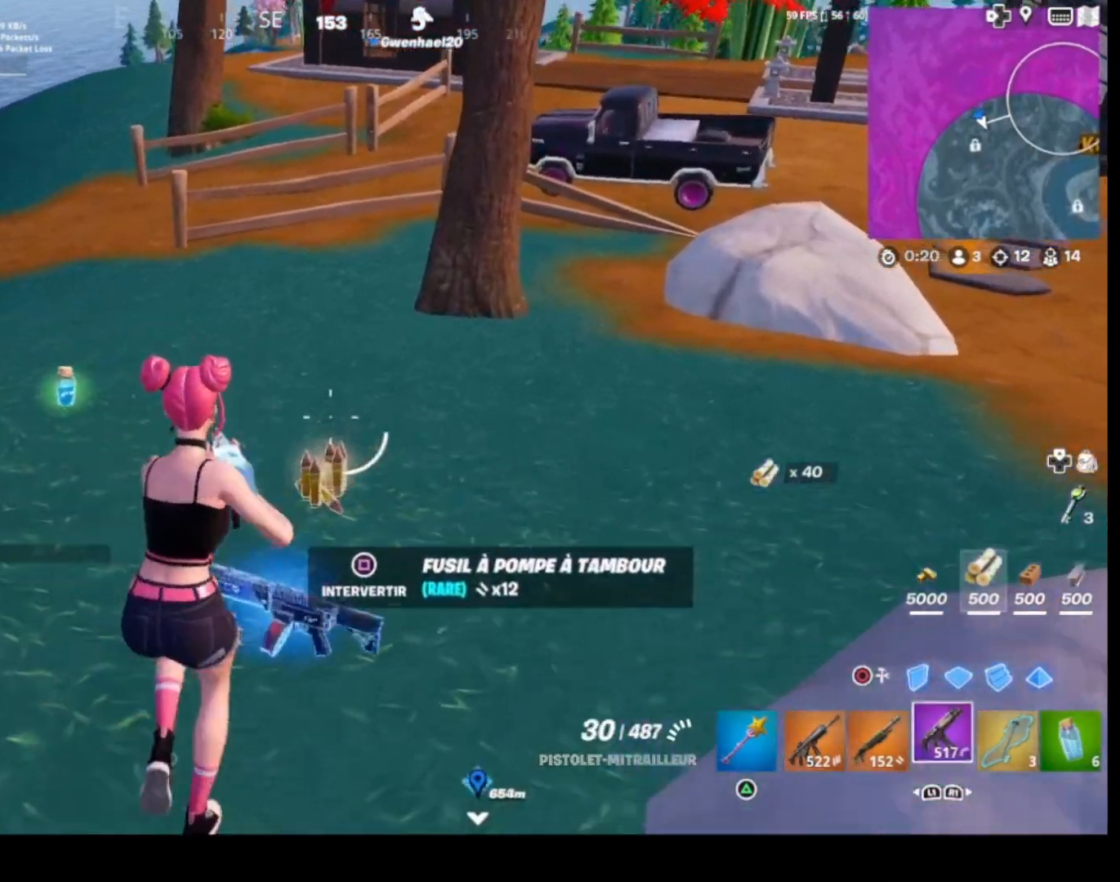
{"buttons": [], "left_stick": "up", "right_stick": "center", "events": [[33, "R1", "down"], [167, "R1", "up"], [267, "right_stick", "up-left"], [500, "right_stick", "center"]]}
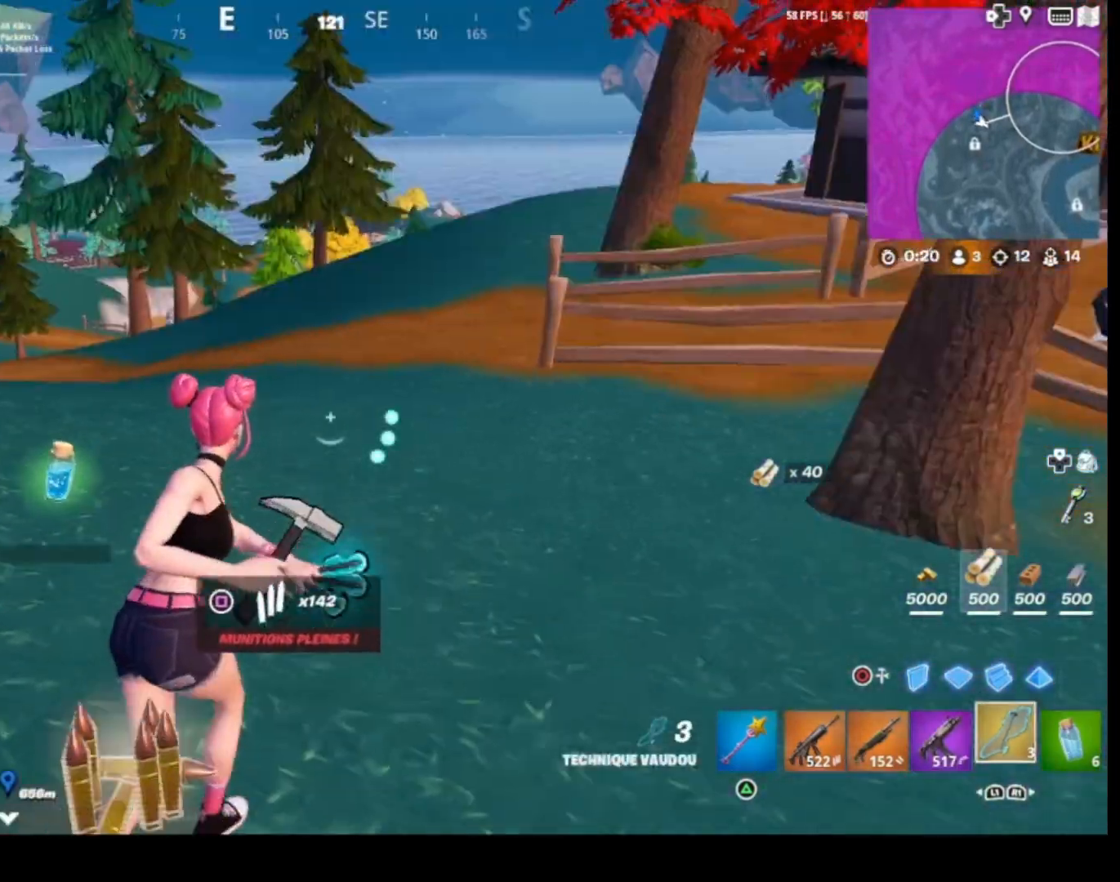
{"buttons": [], "left_stick": "up", "right_stick": "center", "events": [[200, "right_stick", "right"], [367, "right_stick", "center"]]}
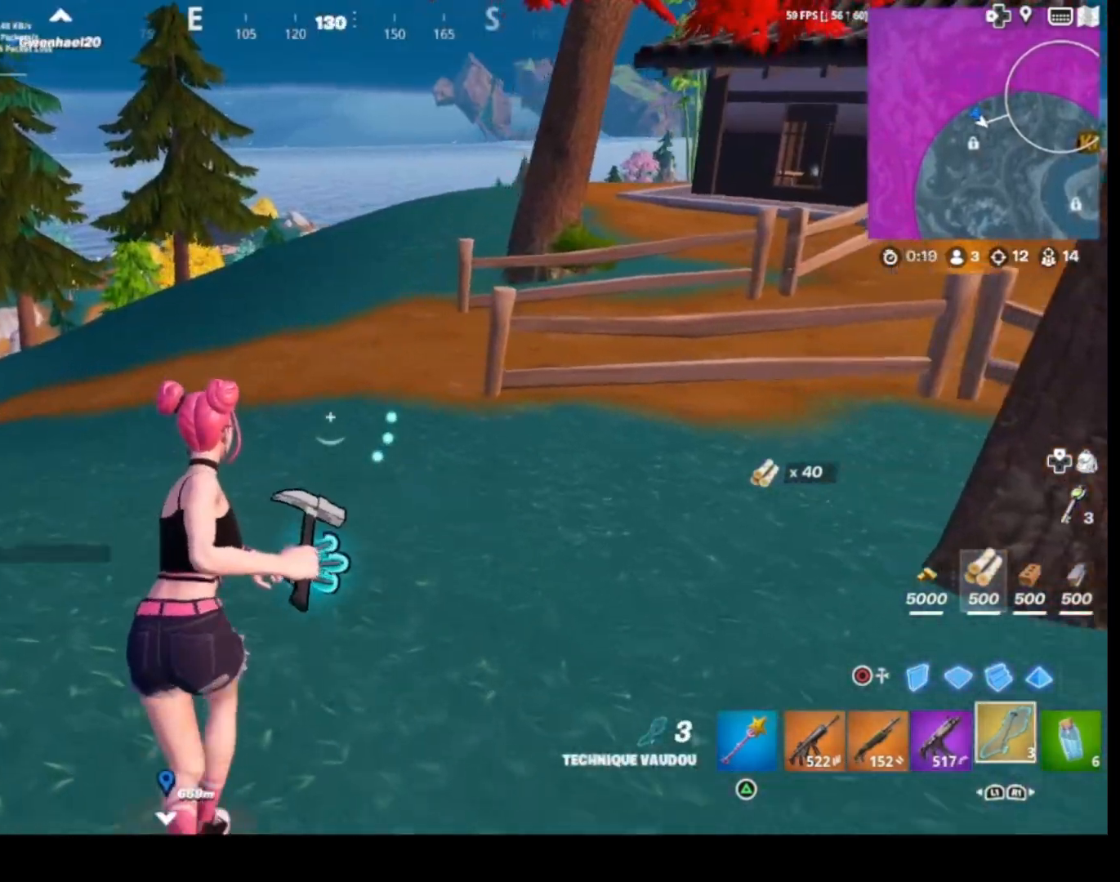
{"buttons": [], "left_stick": "up", "right_stick": "up-left", "events": [[167, "R1", "down"], [267, "R1", "up"], [300, "right_stick", "up-left"]]}
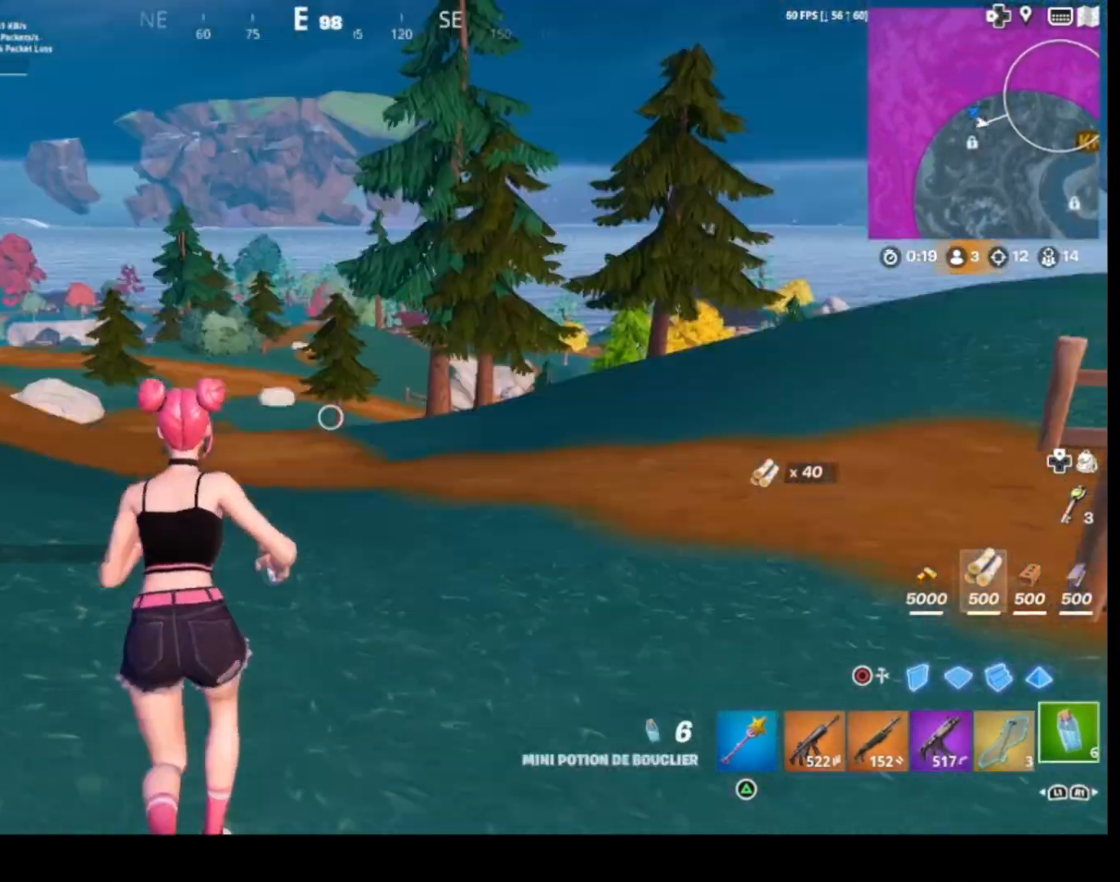
{"buttons": [], "left_stick": "center", "right_stick": "center", "events": [[67, "right_stick", "center"], [167, "CROSS", "down"], [167, "left_stick", "up-right"], [267, "CROSS", "up"], [334, "L1", "down"], [434, "left_stick", "center"], [467, "L1", "up"]]}
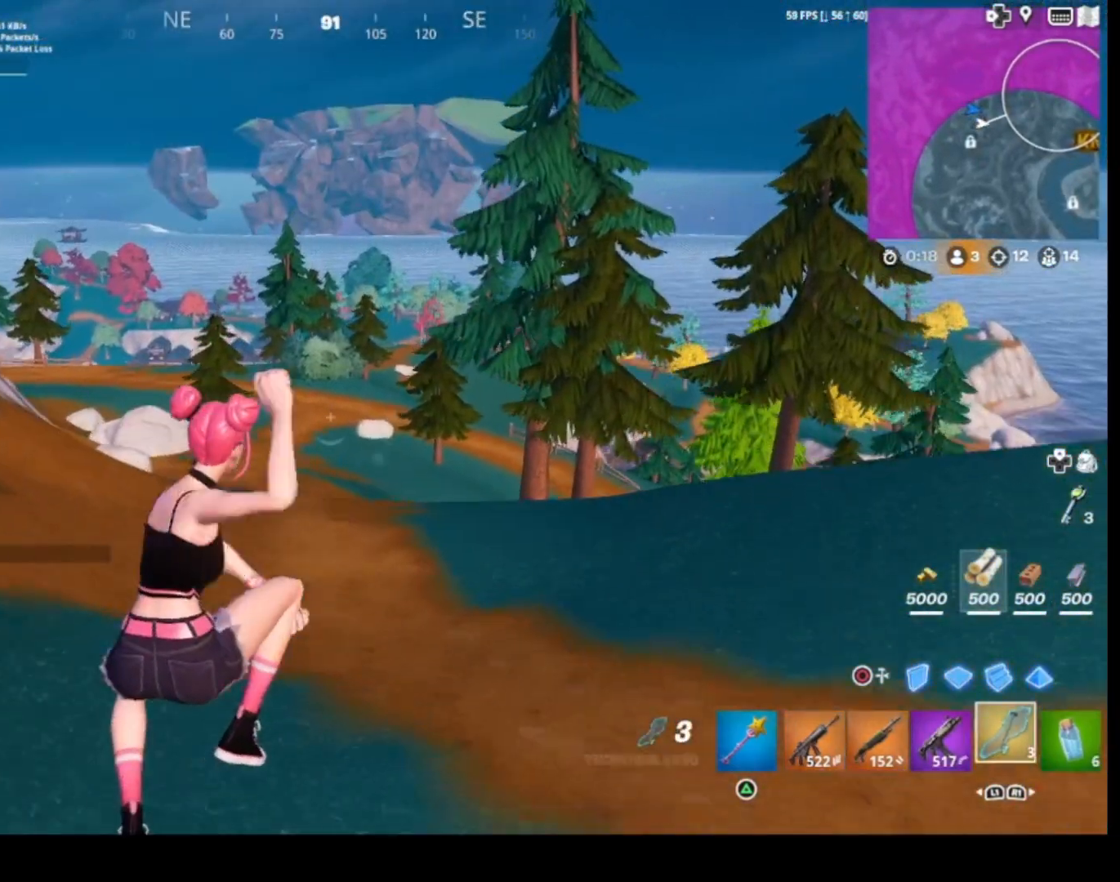
{"buttons": [], "left_stick": "up-right", "right_stick": "center", "events": [[167, "left_stick", "up-right"], [233, "right_stick", "right"], [467, "right_stick", "center"]]}
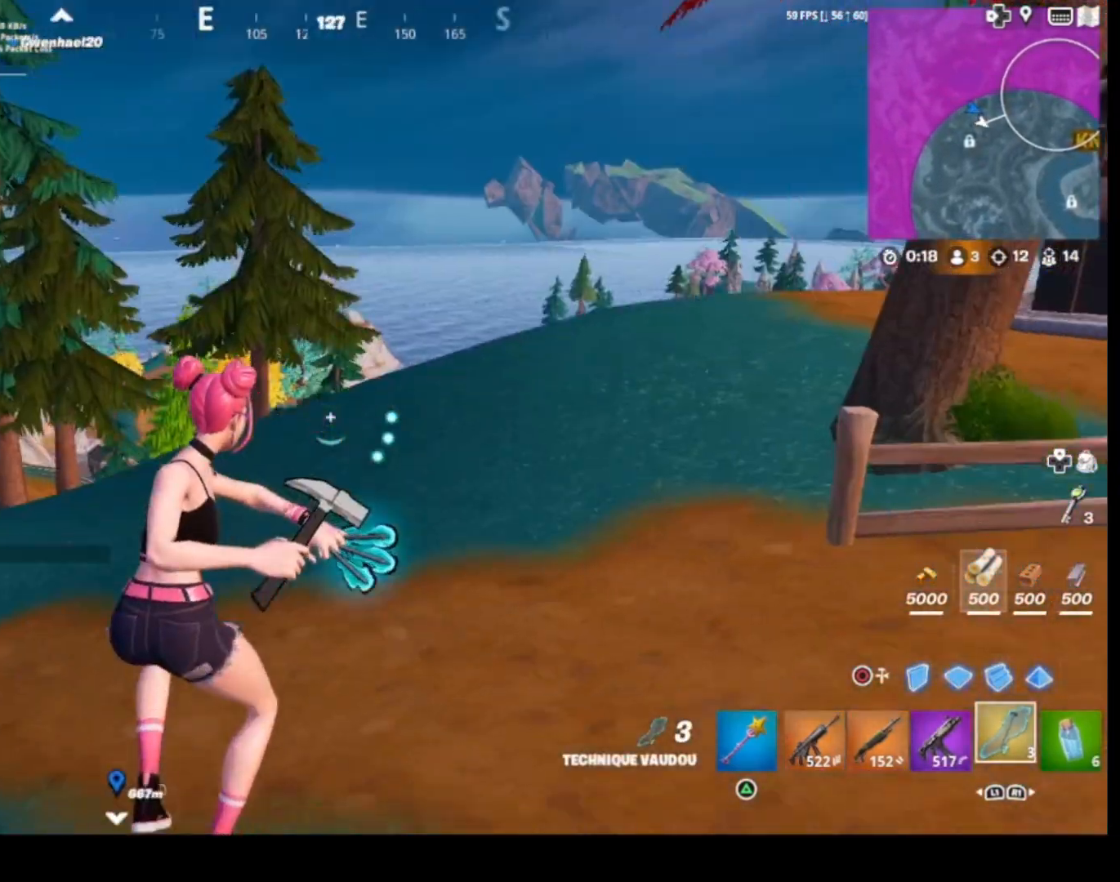
{"buttons": ["L1"], "left_stick": "up", "right_stick": "center", "events": [[34, "left_stick", "right"], [100, "L1", "down"], [134, "left_stick", "up-right"], [200, "L1", "up"], [267, "L1", "down"], [267, "left_stick", "up"], [334, "CROSS", "down"], [367, "L1", "up"], [434, "CROSS", "up"], [434, "L1", "down"]]}
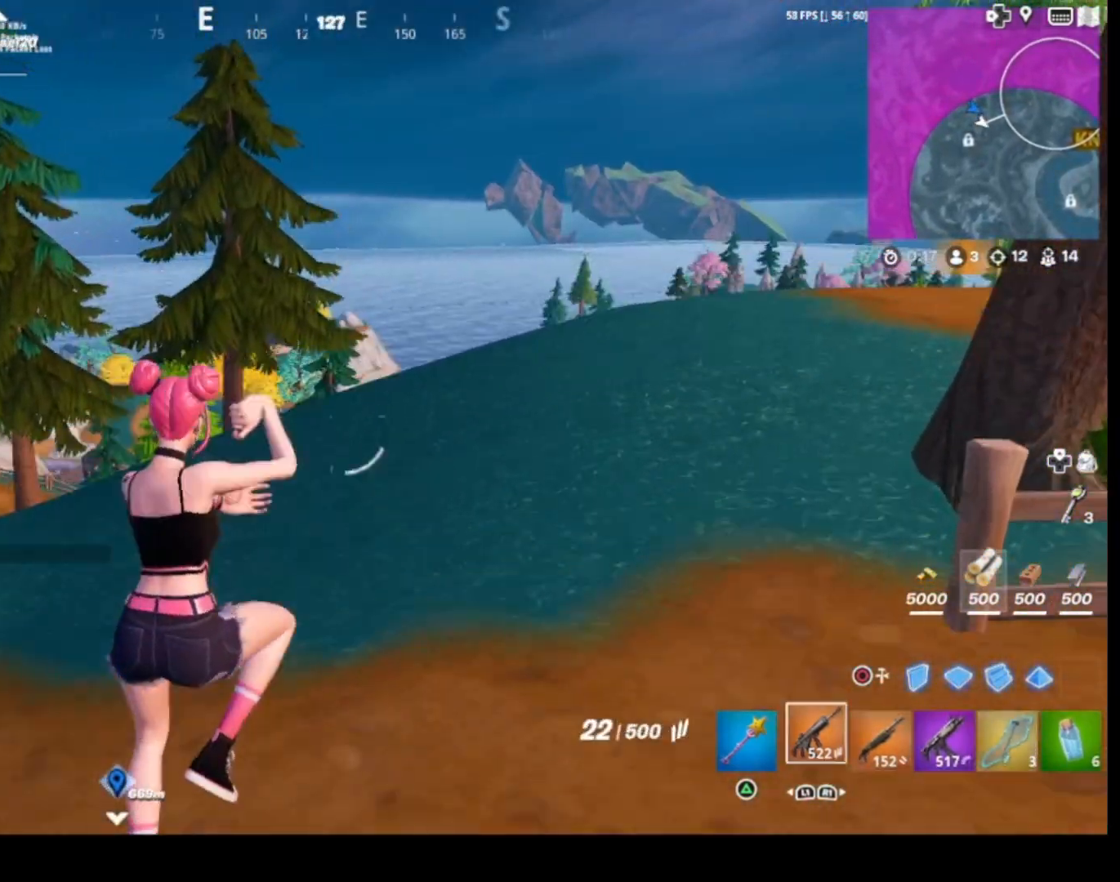
{"buttons": ["SQUARE"], "left_stick": "up-right", "right_stick": "center", "events": [[66, "L1", "up"], [66, "left_stick", "up-right"], [300, "SQUARE", "down"], [400, "SQUARE", "up"], [467, "SQUARE", "down"]]}
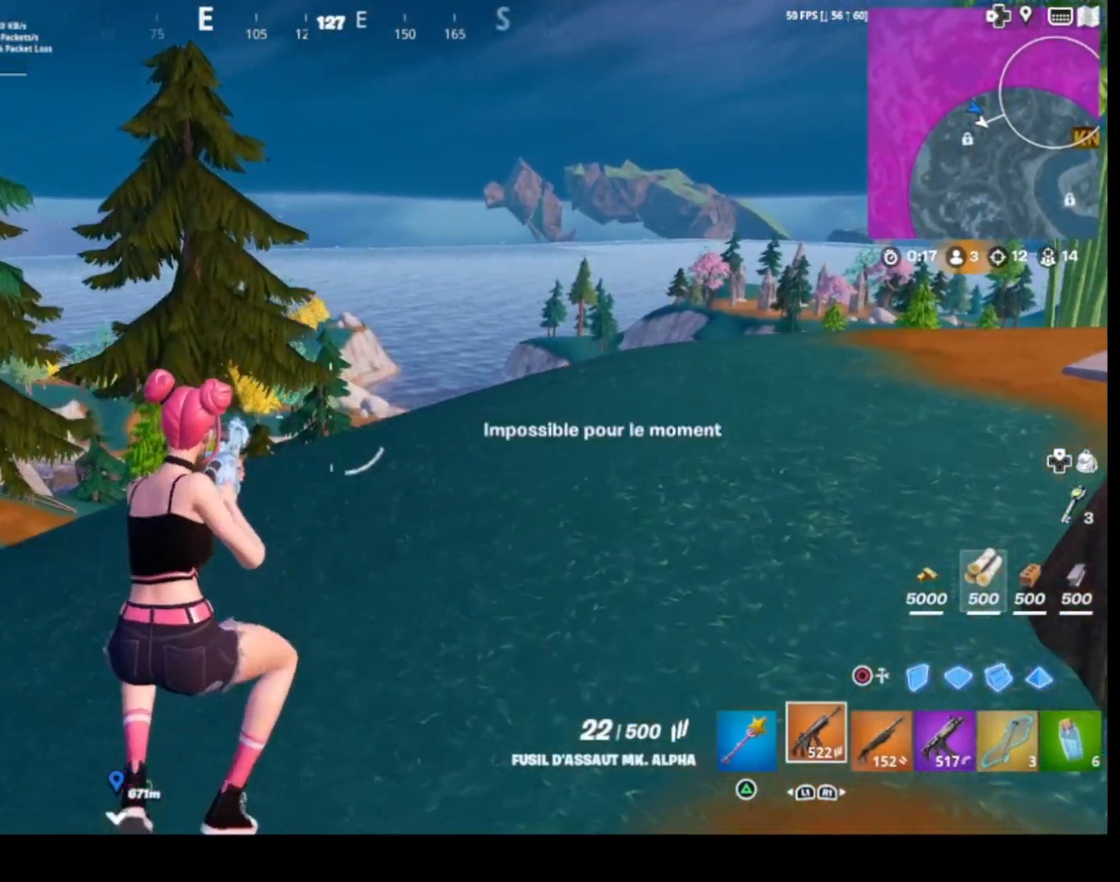
{"buttons": [], "left_stick": "up-right", "right_stick": "center", "events": [[34, "SQUARE", "up"], [100, "SQUARE", "down"], [200, "SQUARE", "up"]]}
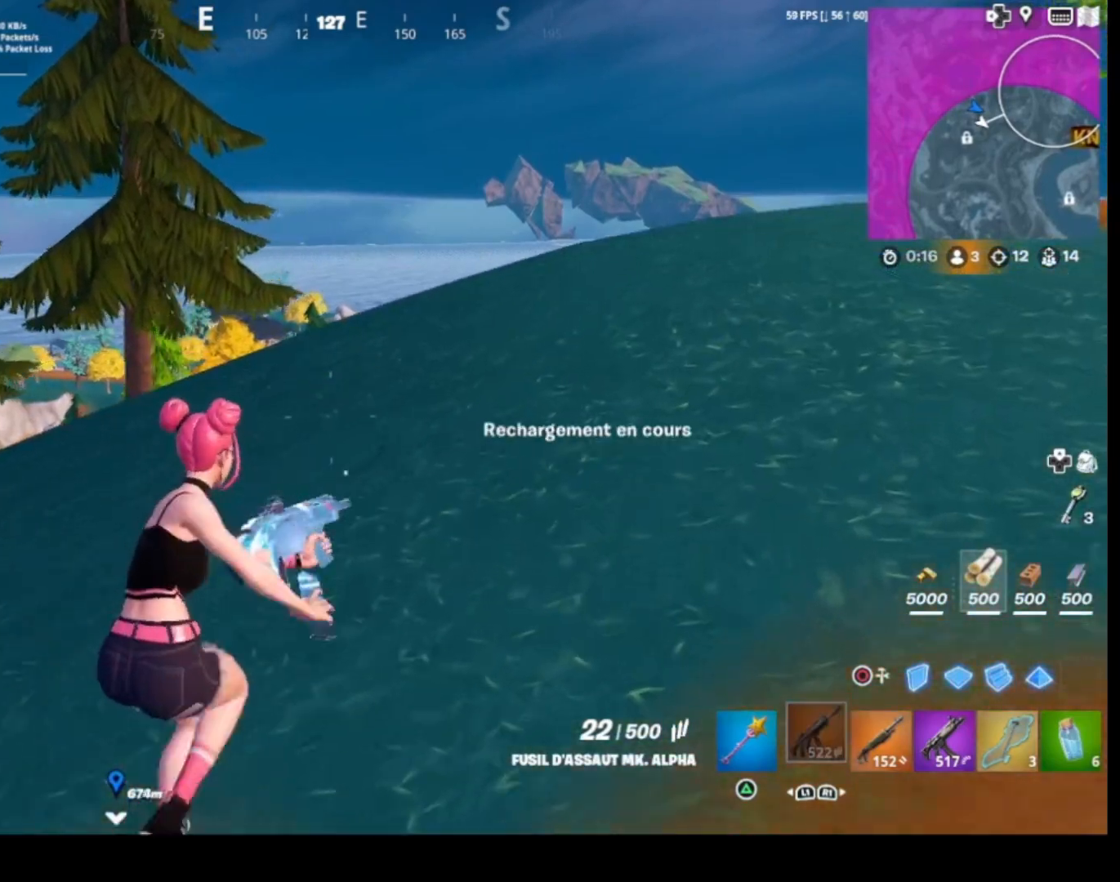
{"buttons": [], "left_stick": "up-right", "right_stick": "center", "events": [[33, "CROSS", "down"], [133, "CROSS", "up"]]}
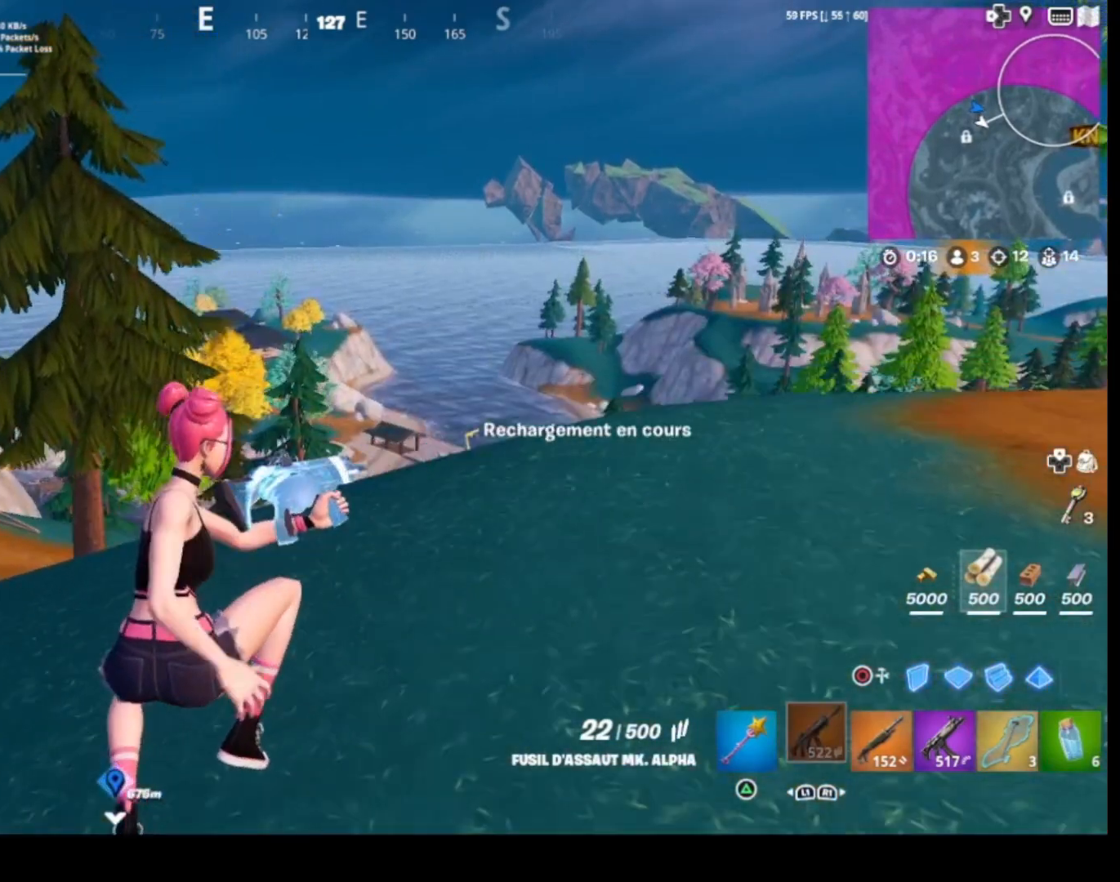
{"buttons": [], "left_stick": "up", "right_stick": "center", "events": [[134, "left_stick", "up"]]}
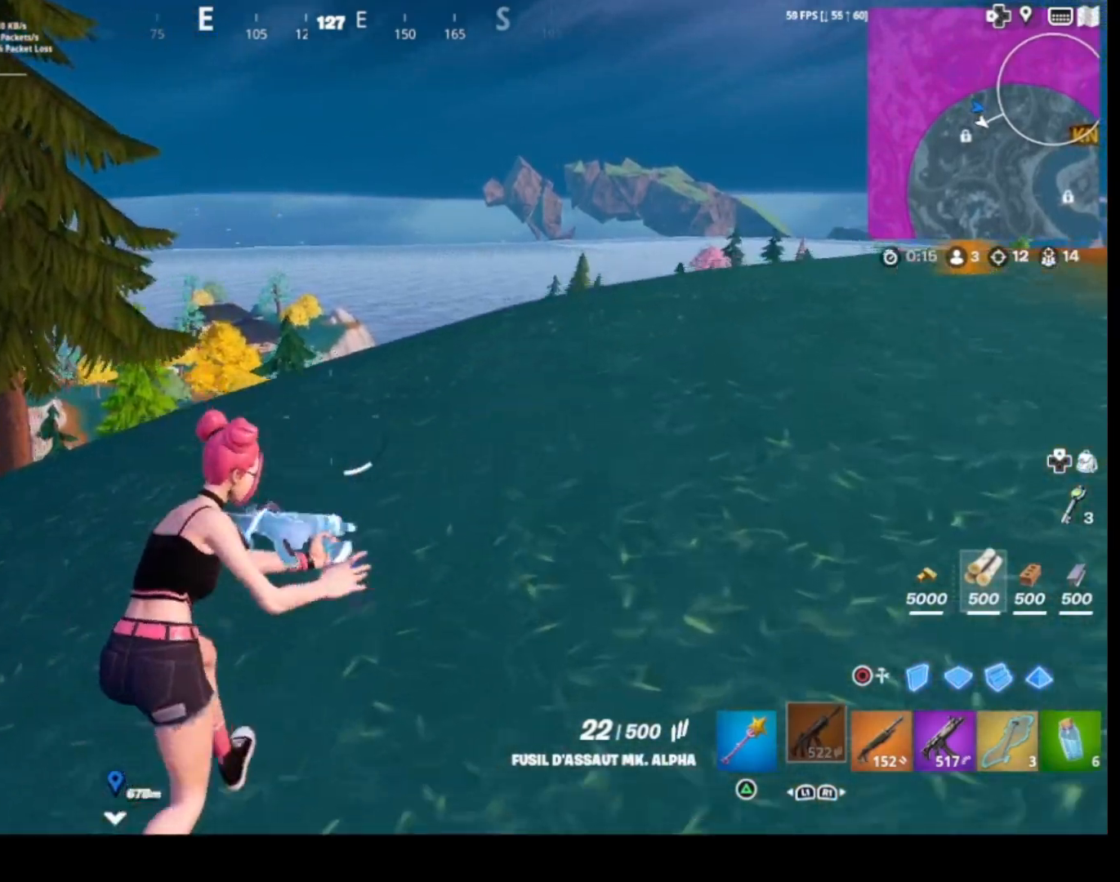
{"buttons": [], "left_stick": "up-right", "right_stick": "center", "events": [[500, "left_stick", "up-right"]]}
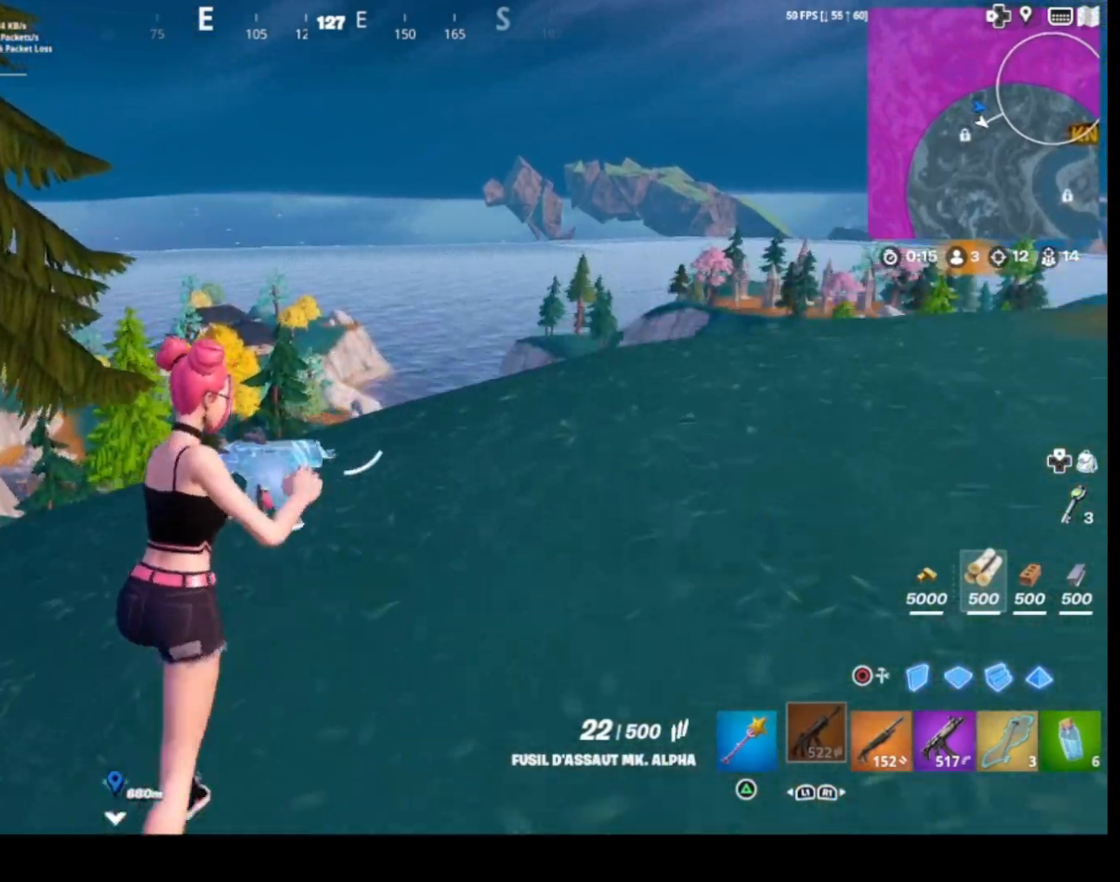
{"buttons": [], "left_stick": "up-right", "right_stick": "center", "events": [[34, "CROSS", "down"], [134, "CROSS", "up"]]}
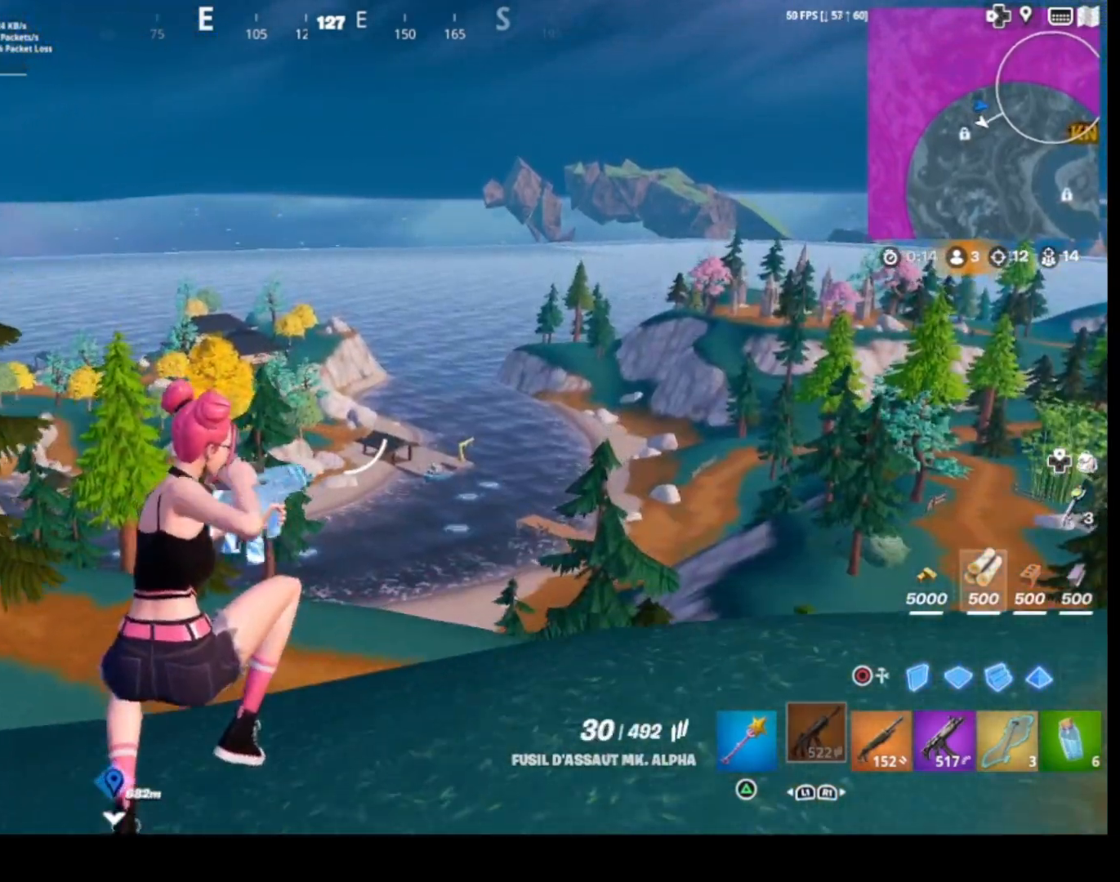
{"buttons": ["CROSS"], "left_stick": "up-right", "right_stick": "center", "events": [[500, "CROSS", "down"]]}
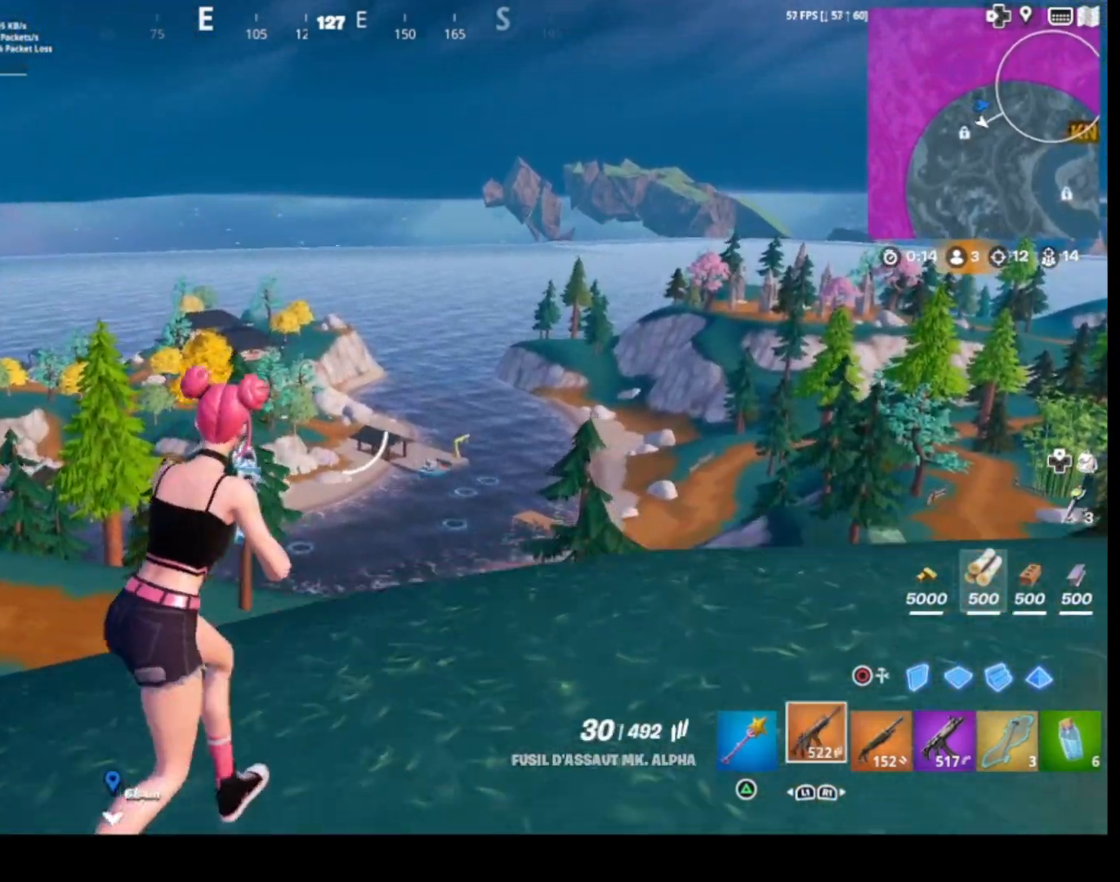
{"buttons": [], "left_stick": "right", "right_stick": "center", "events": [[100, "CROSS", "up"], [100, "R1", "down"], [134, "left_stick", "right"], [167, "R1", "up"]]}
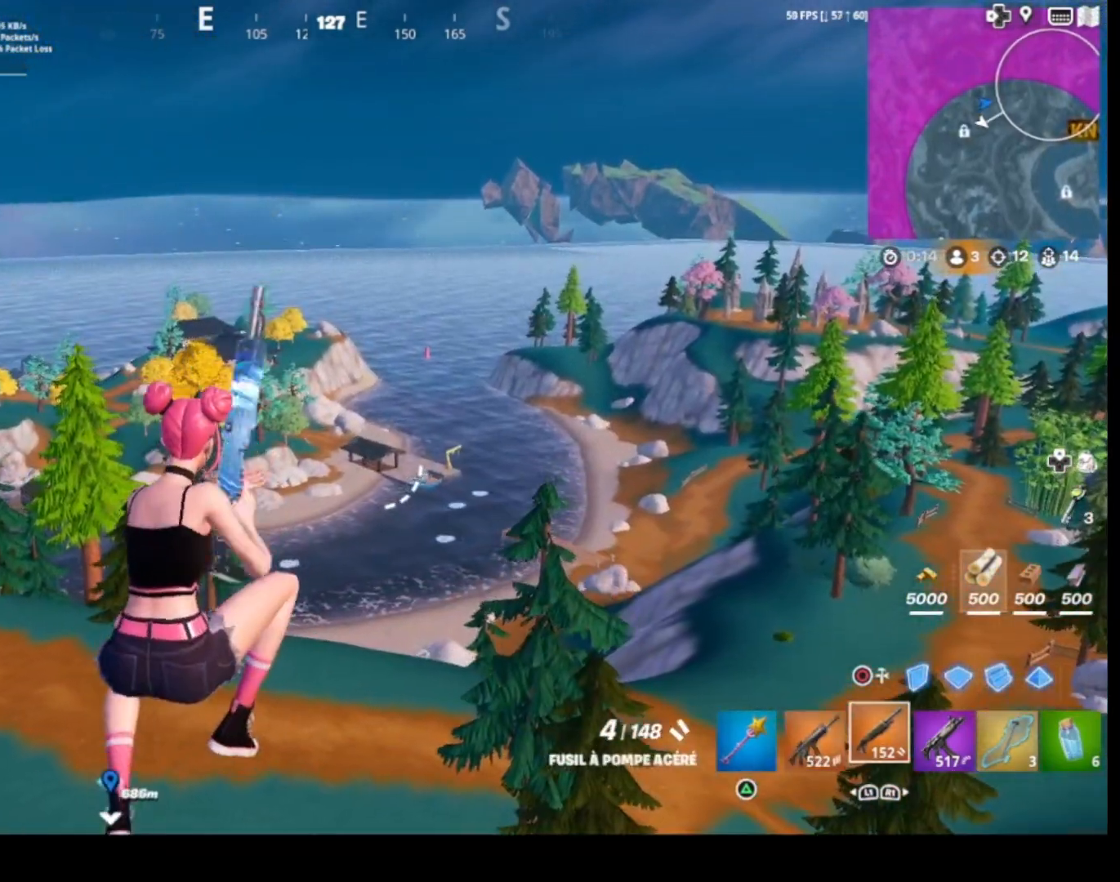
{"buttons": [], "left_stick": "down-right", "right_stick": "left", "events": [[33, "SQUARE", "down"], [133, "SQUARE", "up"], [200, "SQUARE", "down"], [267, "SQUARE", "up"], [400, "left_stick", "down-right"], [467, "right_stick", "left"]]}